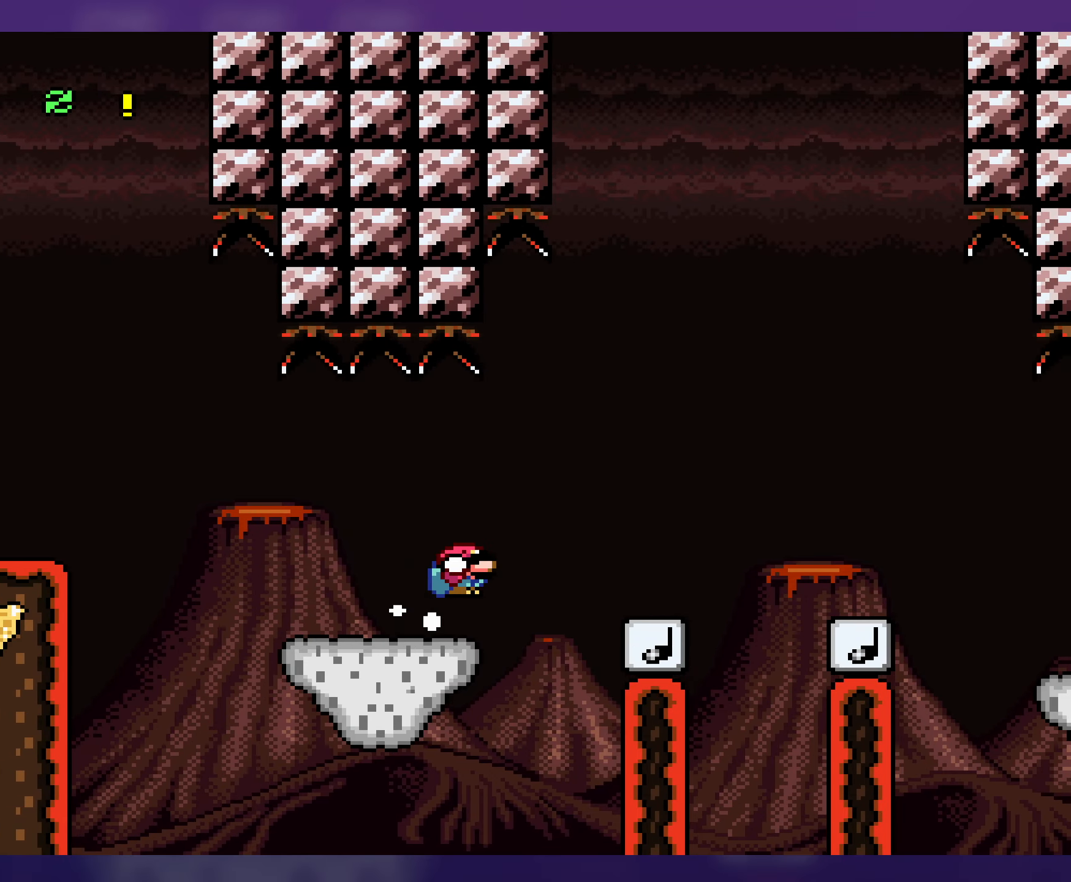
Gameplay with a controller (Nintendo layout); each line is a JSON object with the inputs held at the frame after it. "events" lists button and stick changes between this image and that frame as [ms after this image, input, new state], when the widget could be followed in between. Not read: L3 R3.
{"buttons": ["Y", "DPAD_DOWN"], "events": [[100, "B", "up"], [116, "DPAD_DOWN", "up"], [300, "DPAD_RIGHT", "up"], [333, "DPAD_LEFT", "down"], [483, "DPAD_DOWN", "down"], [500, "DPAD_LEFT", "up"]]}
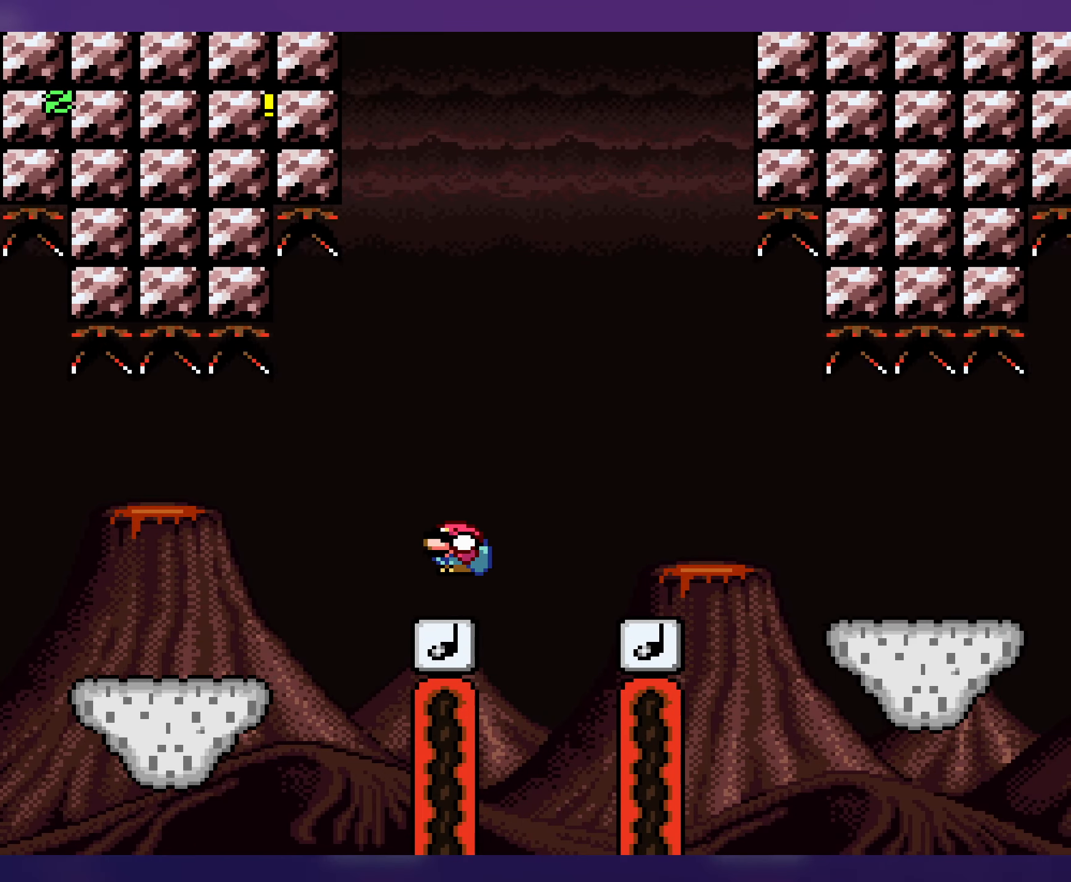
{"buttons": ["Y", "DPAD_DOWN"], "events": [[66, "DPAD_RIGHT", "down"], [300, "DPAD_DOWN", "up"], [350, "B", "down"], [450, "DPAD_RIGHT", "up"], [466, "DPAD_DOWN", "down"], [483, "B", "up"]]}
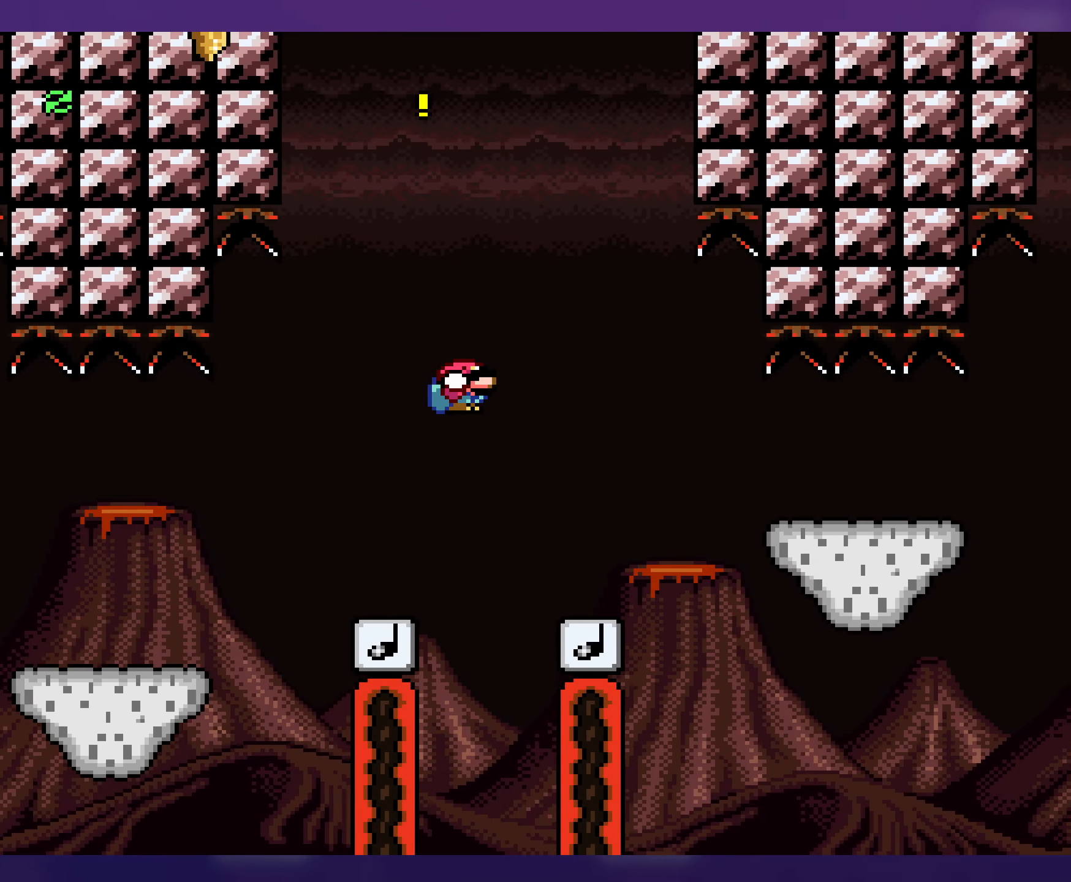
{"buttons": ["Y", "DPAD_LEFT"], "events": [[50, "DPAD_LEFT", "down"], [100, "DPAD_DOWN", "up"]]}
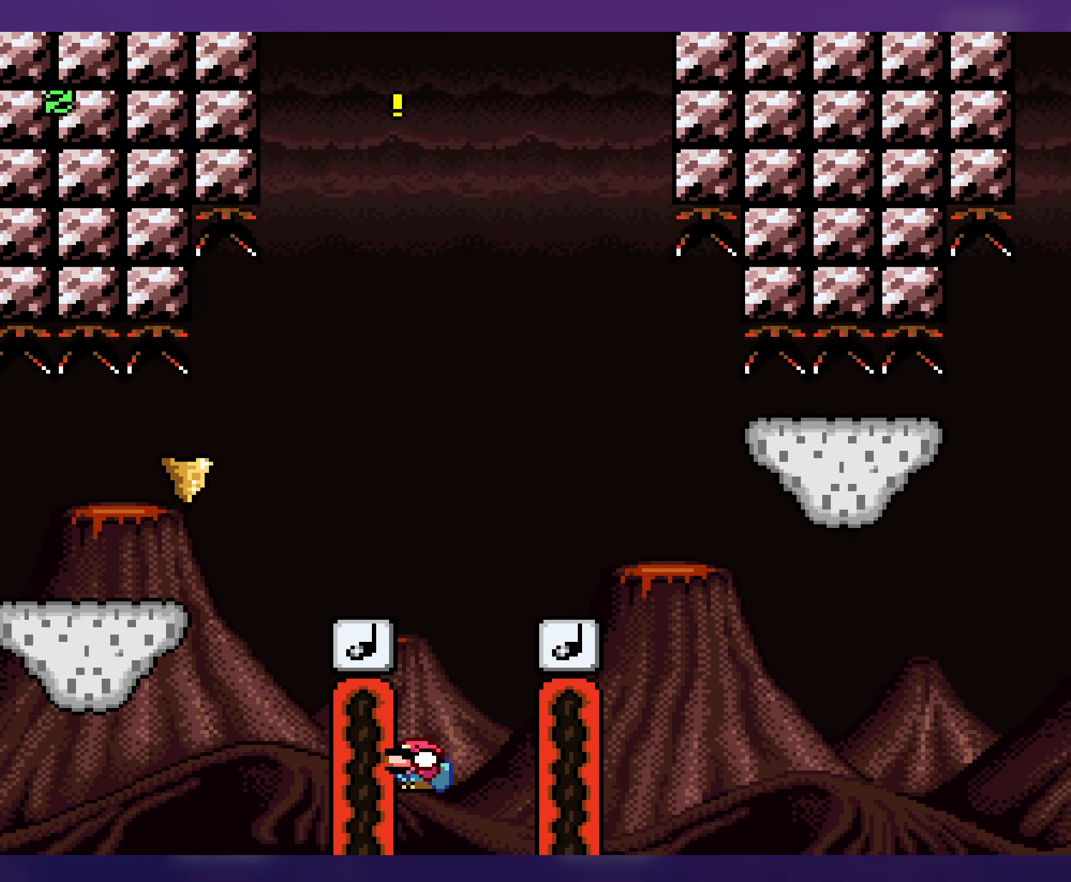
{"buttons": [], "events": [[16, "B", "down"], [50, "DPAD_LEFT", "up"], [150, "Y", "up"], [166, "B", "up"], [266, "B", "down"], [366, "B", "up"]]}
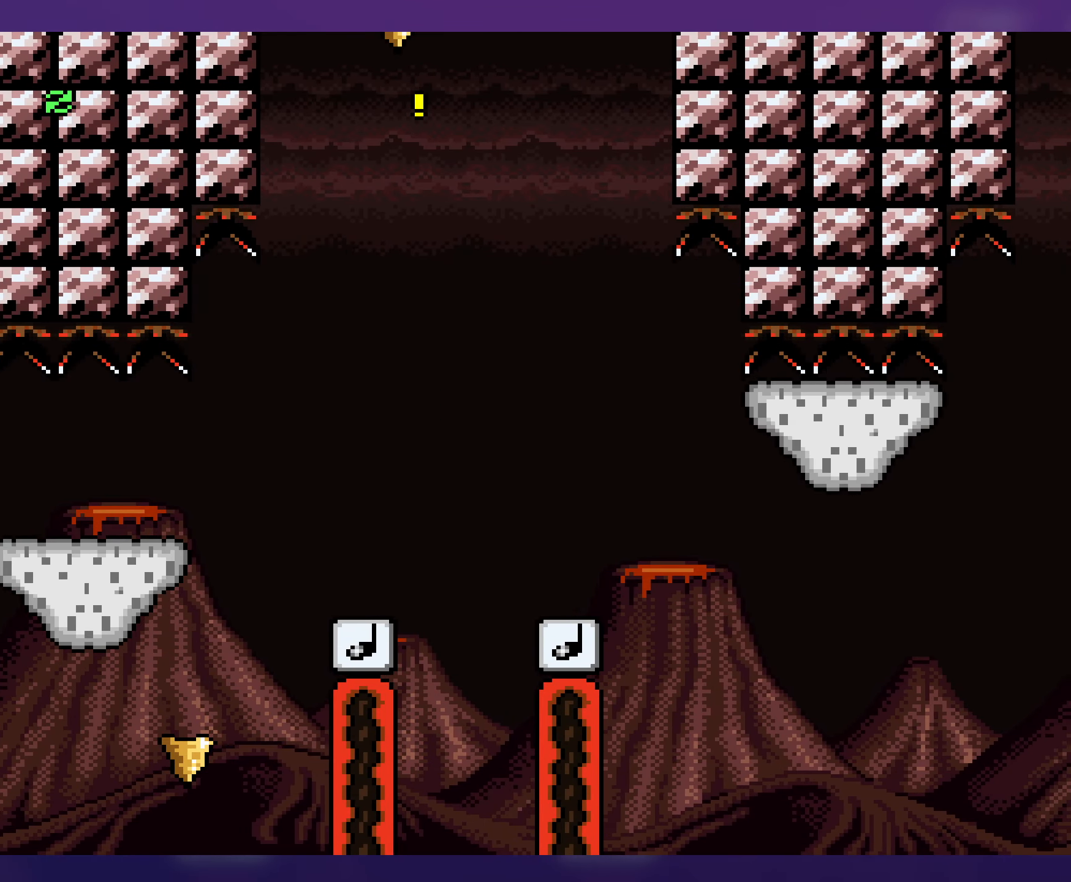
{"buttons": [], "events": []}
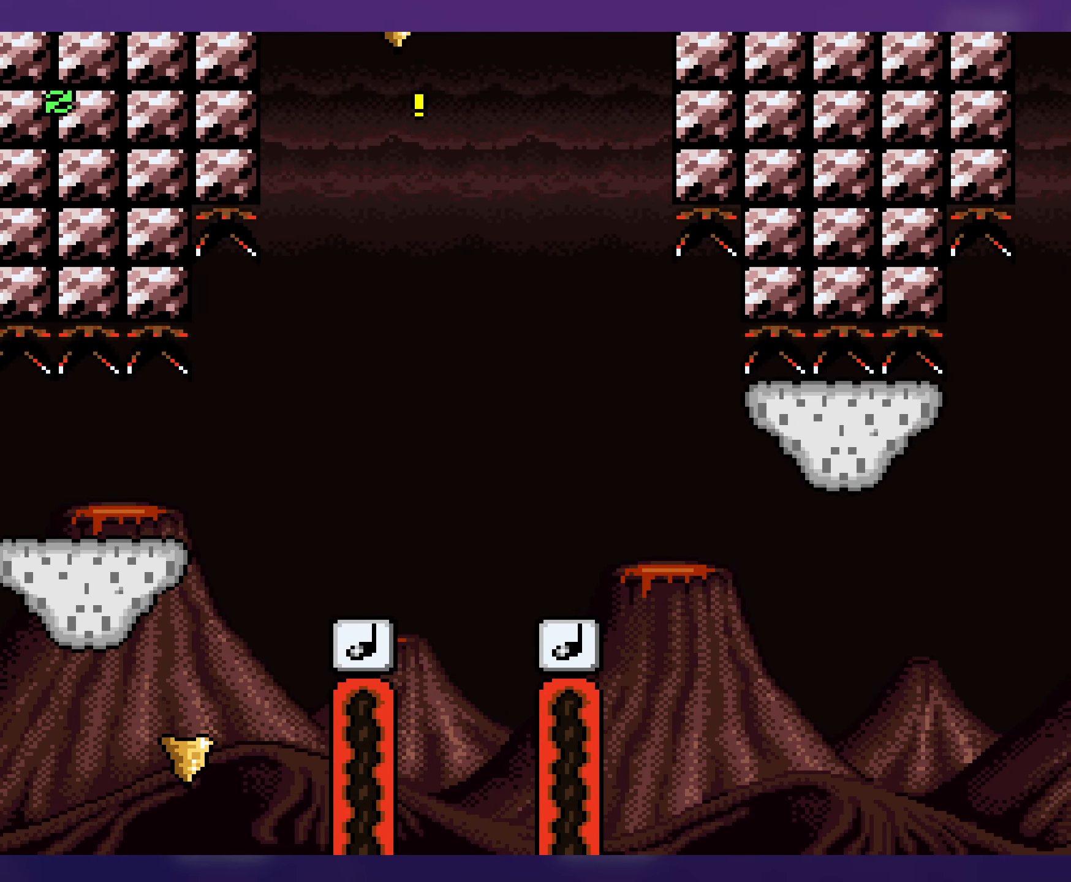
{"buttons": ["B"], "events": [[350, "B", "down"]]}
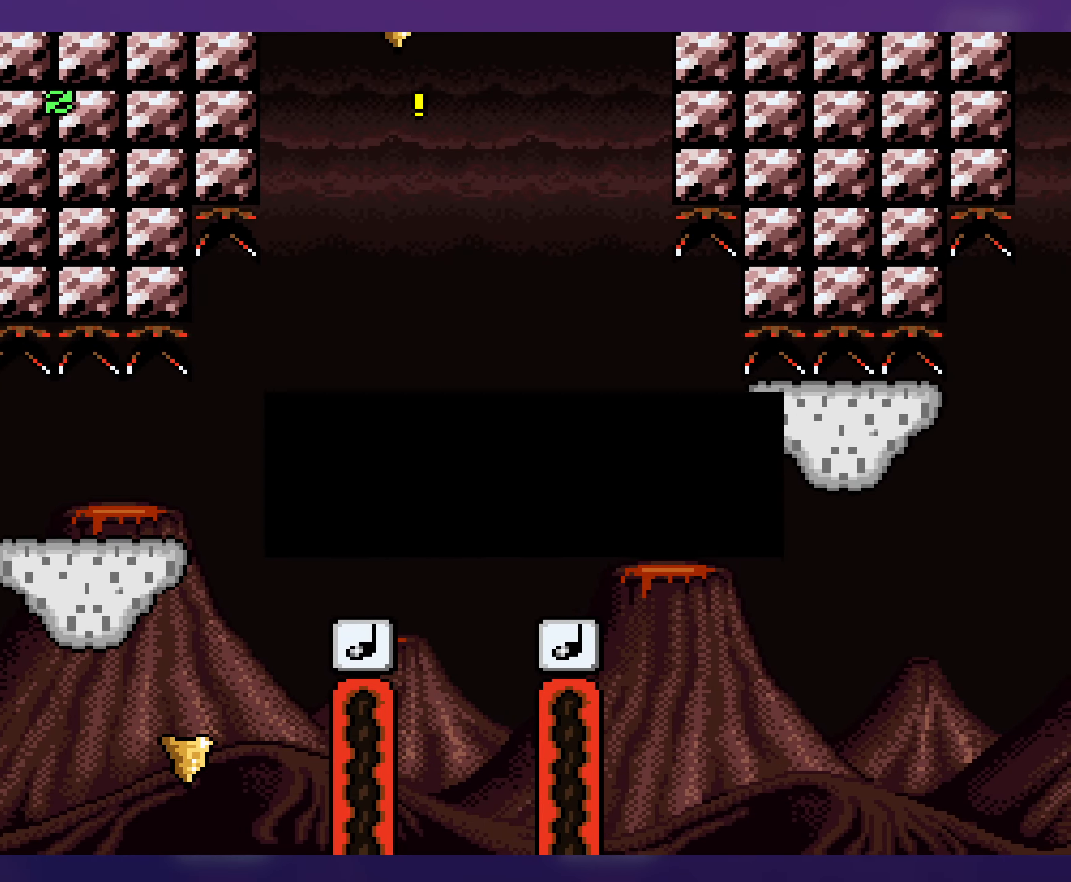
{"buttons": ["B"], "events": [[83, "B", "up"], [150, "B", "down"], [233, "B", "up"], [300, "B", "down"], [400, "B", "up"], [450, "B", "down"]]}
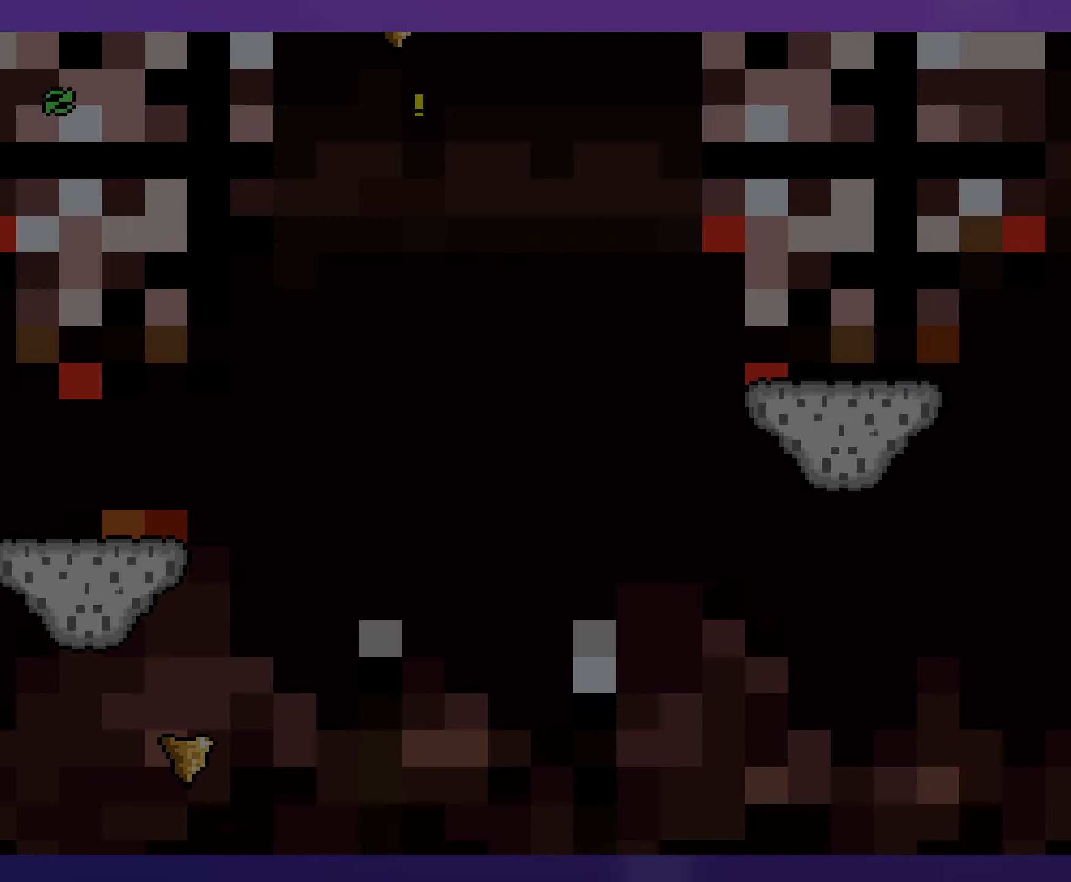
{"buttons": [], "events": [[16, "B", "up"]]}
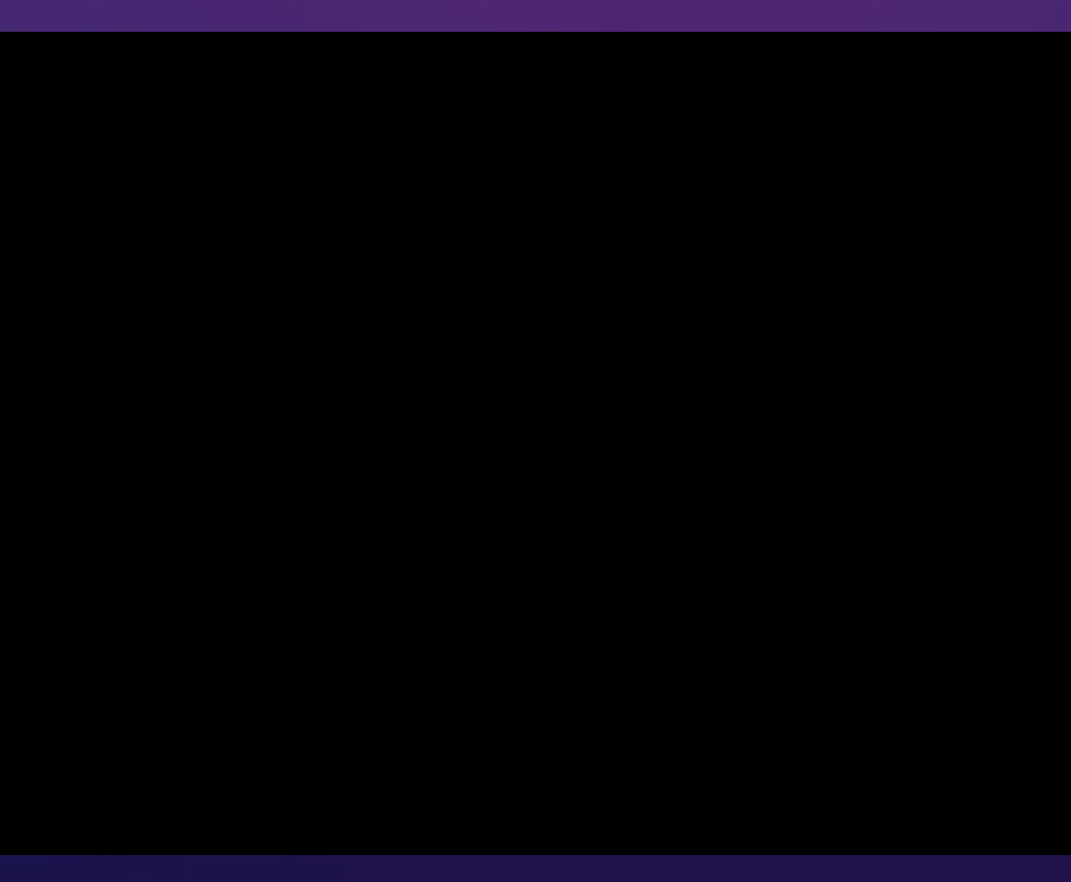
{"buttons": ["Y", "DPAD_RIGHT"], "events": [[133, "DPAD_RIGHT", "down"], [150, "Y", "down"]]}
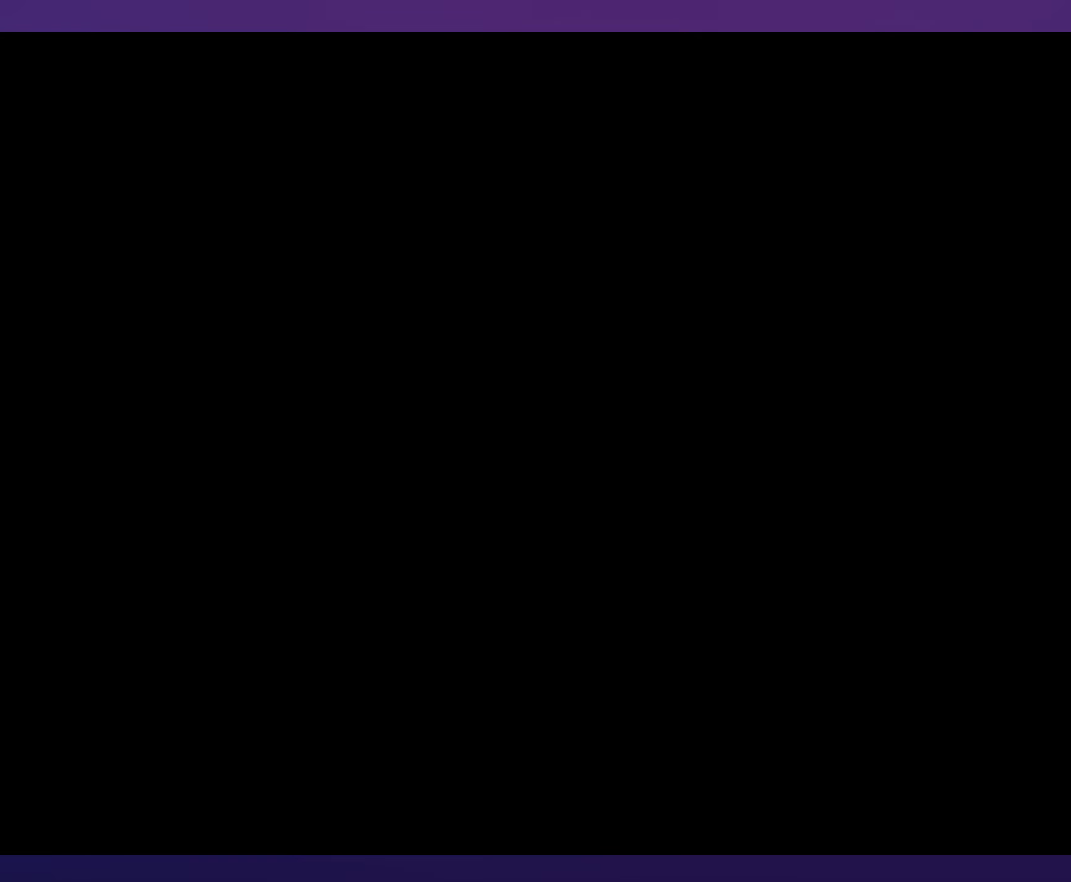
{"buttons": ["Y", "DPAD_RIGHT"], "events": []}
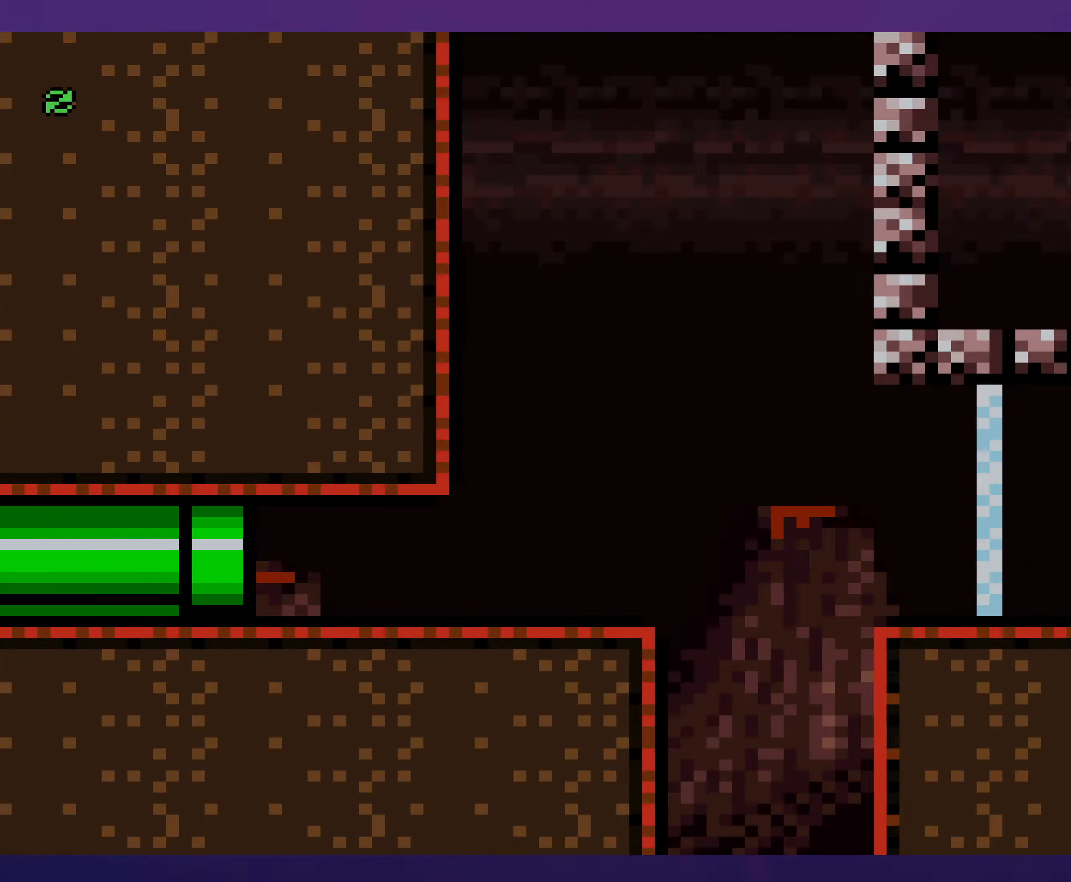
{"buttons": ["X", "DPAD_RIGHT"], "events": [[300, "Y", "up"], [333, "X", "down"]]}
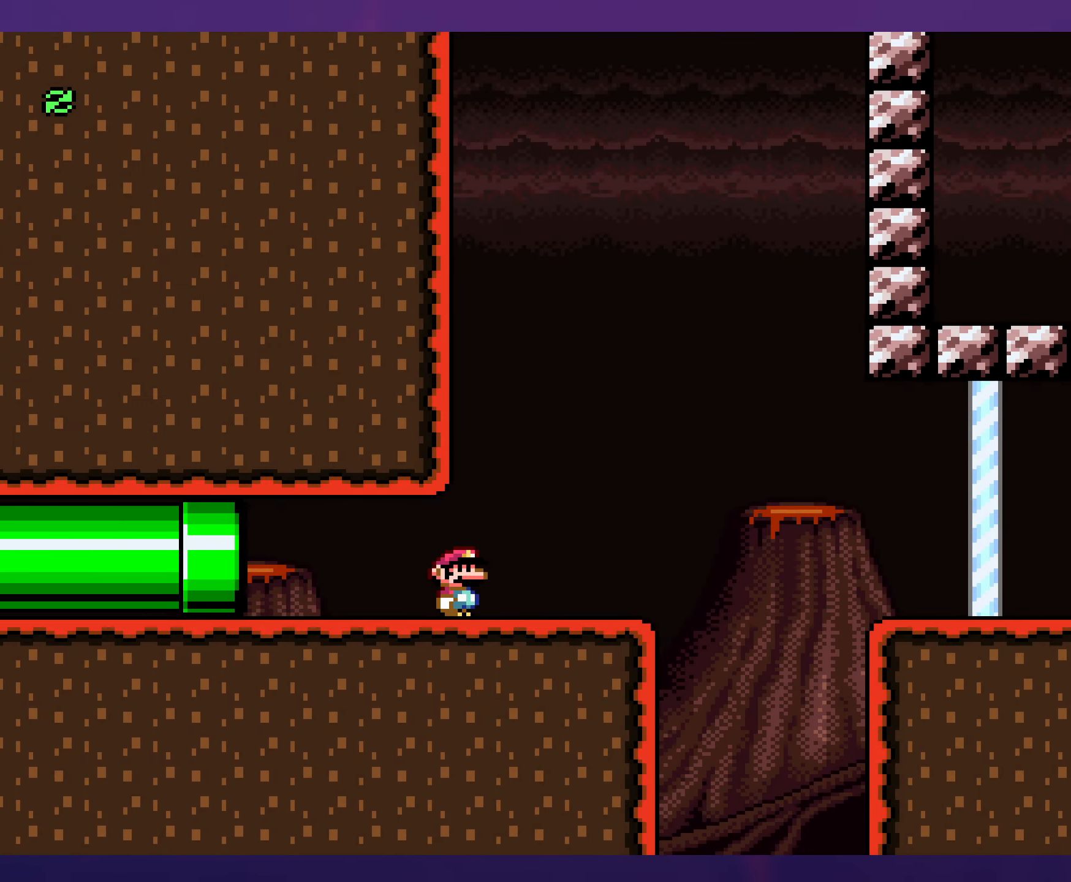
{"buttons": ["A", "X", "DPAD_RIGHT"], "events": [[150, "A", "down"], [233, "A", "up"], [300, "A", "down"]]}
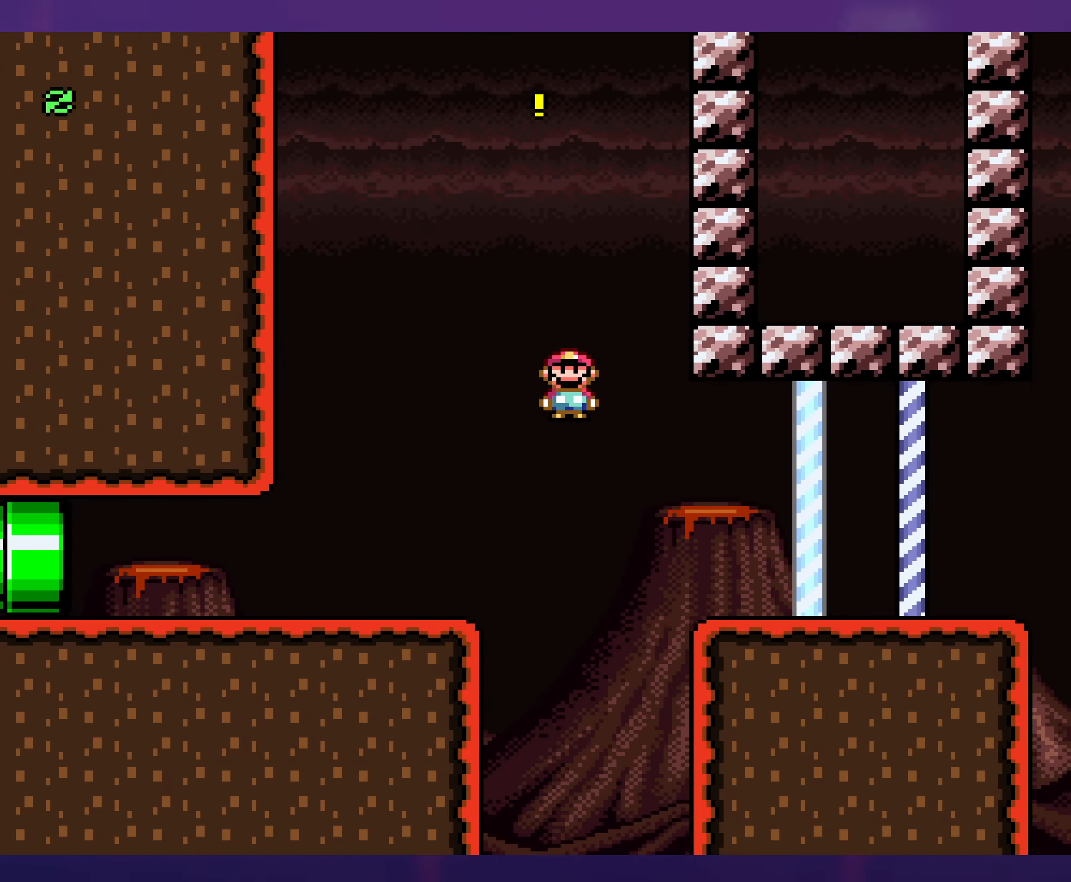
{"buttons": ["Y", "DPAD_RIGHT"], "events": [[233, "A", "up"], [283, "X", "up"], [300, "Y", "down"]]}
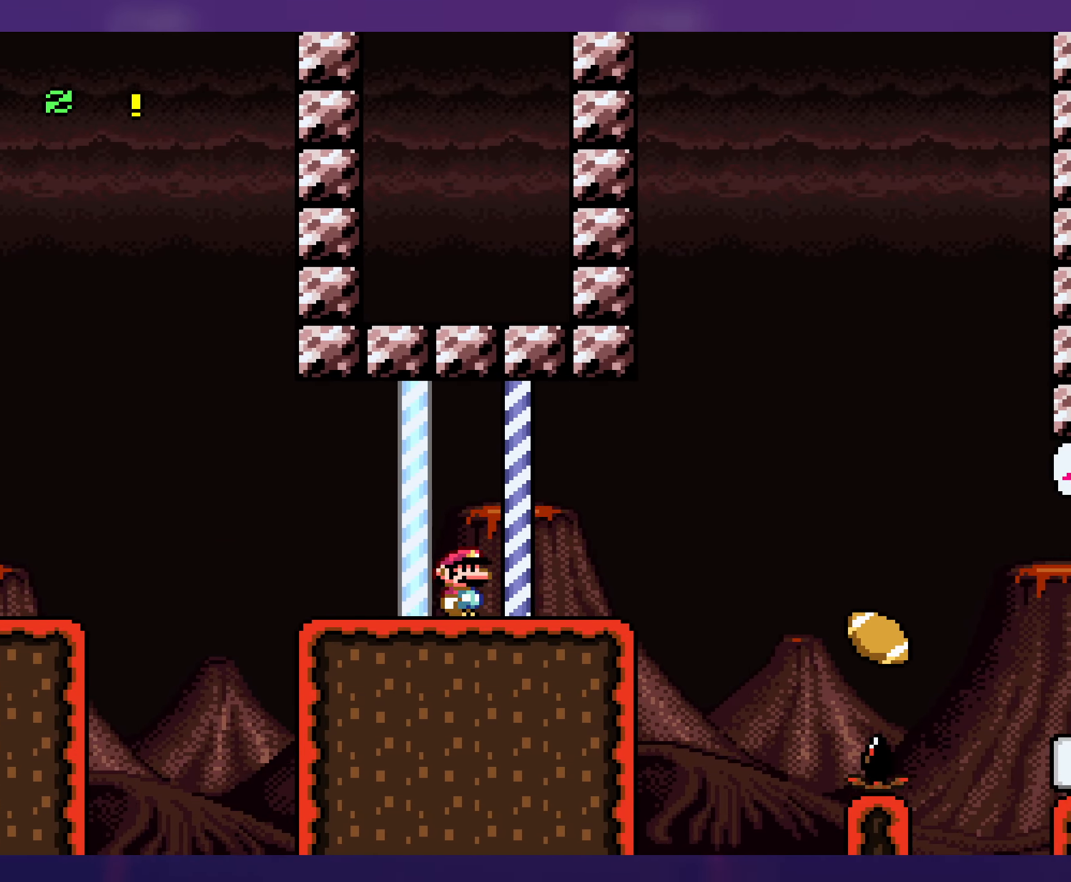
{"buttons": ["Y", "DPAD_RIGHT"], "events": [[183, "B", "down"], [467, "B", "up"]]}
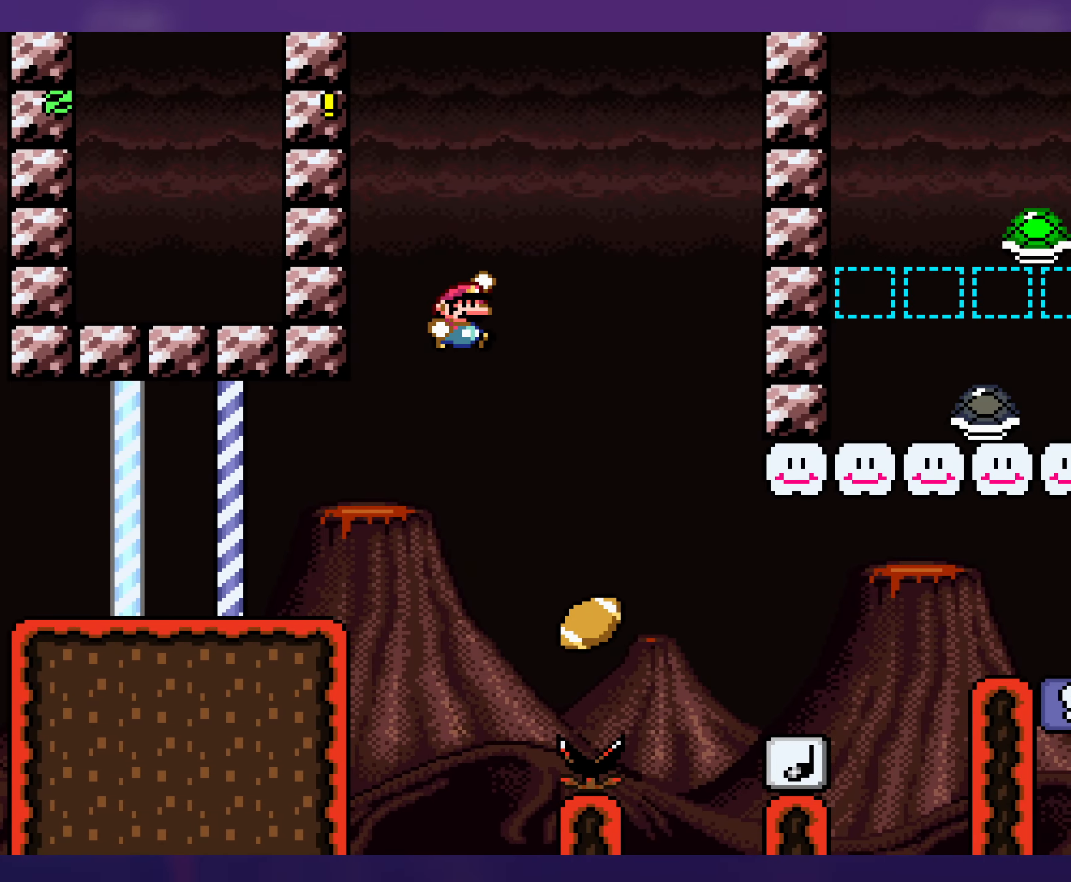
{"buttons": ["Y", "DPAD_RIGHT"], "events": [[167, "DPAD_RIGHT", "up"], [167, "DPAD_UP", "down"], [183, "DPAD_LEFT", "down"], [183, "DPAD_UP", "up"], [333, "DPAD_LEFT", "up"], [333, "DPAD_UP", "down"], [350, "DPAD_RIGHT", "down"], [350, "DPAD_UP", "up"]]}
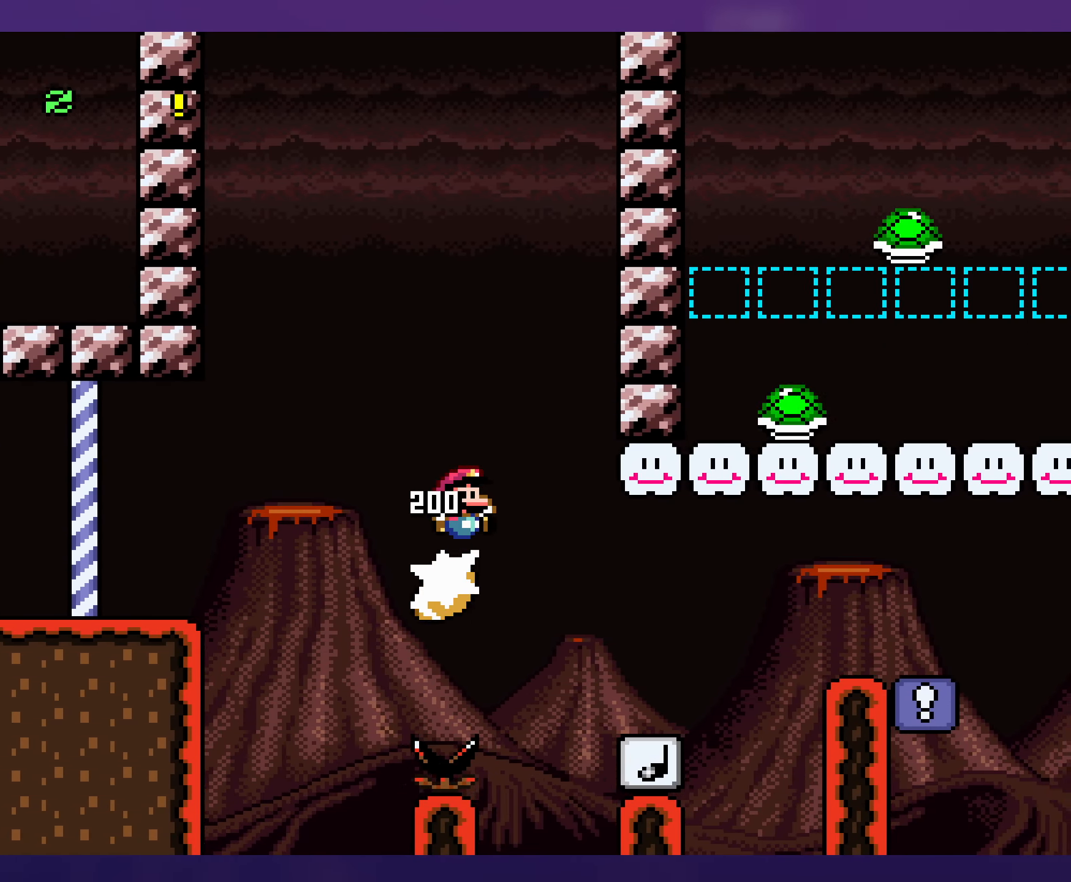
{"buttons": ["Y", "DPAD_RIGHT"], "events": [[33, "B", "down"], [167, "B", "up"], [317, "DPAD_RIGHT", "up"], [317, "DPAD_UP", "down"], [333, "DPAD_LEFT", "down"], [333, "DPAD_UP", "up"], [433, "DPAD_LEFT", "up"], [450, "DPAD_RIGHT", "down"]]}
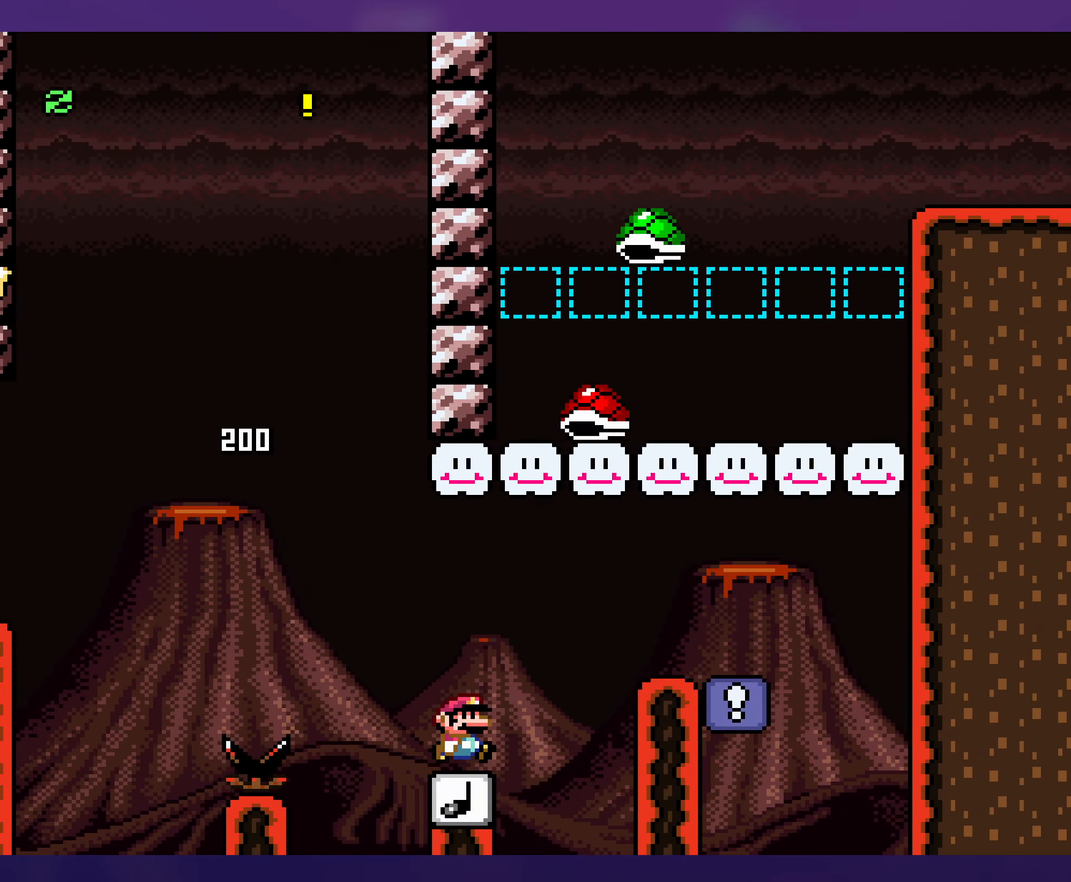
{"buttons": ["Y", "DPAD_LEFT"], "events": [[217, "B", "down"], [367, "B", "up"], [483, "DPAD_RIGHT", "up"], [500, "DPAD_LEFT", "down"]]}
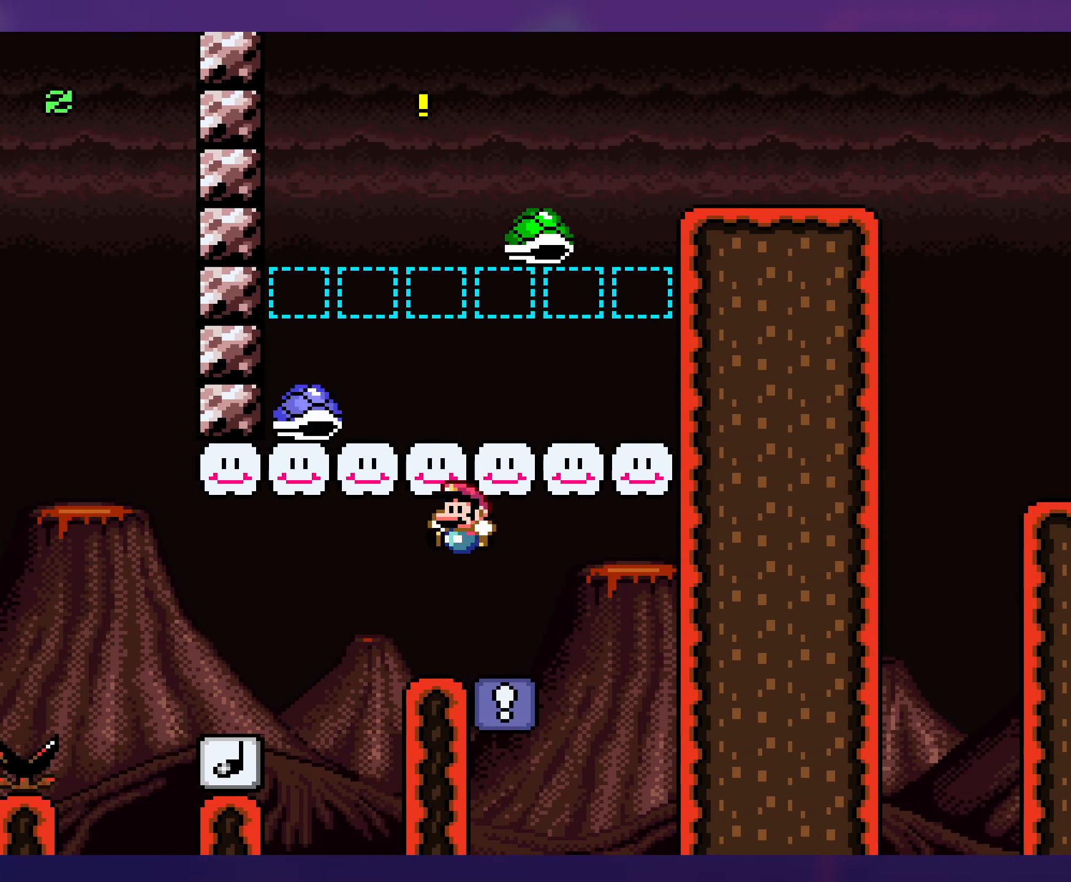
{"buttons": ["Y"], "events": [[283, "DPAD_LEFT", "up"]]}
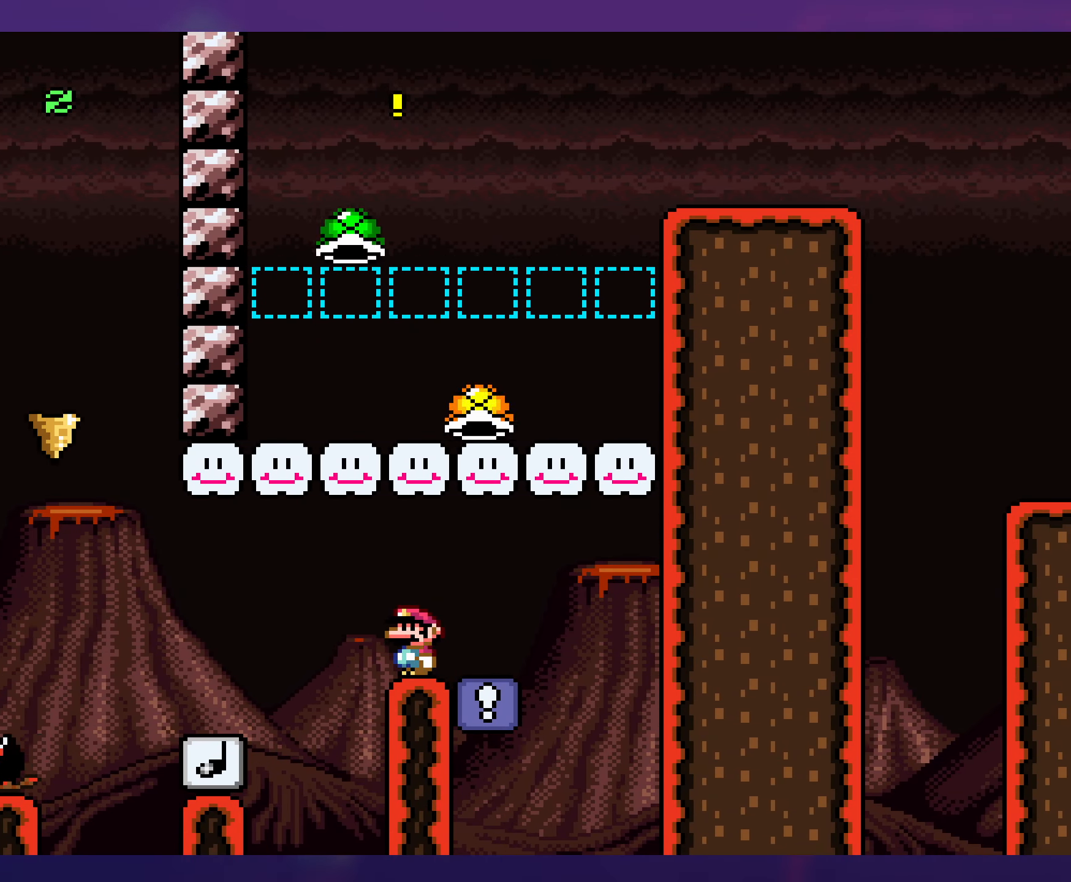
{"buttons": ["B", "Y", "DPAD_RIGHT"], "events": [[134, "DPAD_RIGHT", "down"], [400, "B", "down"]]}
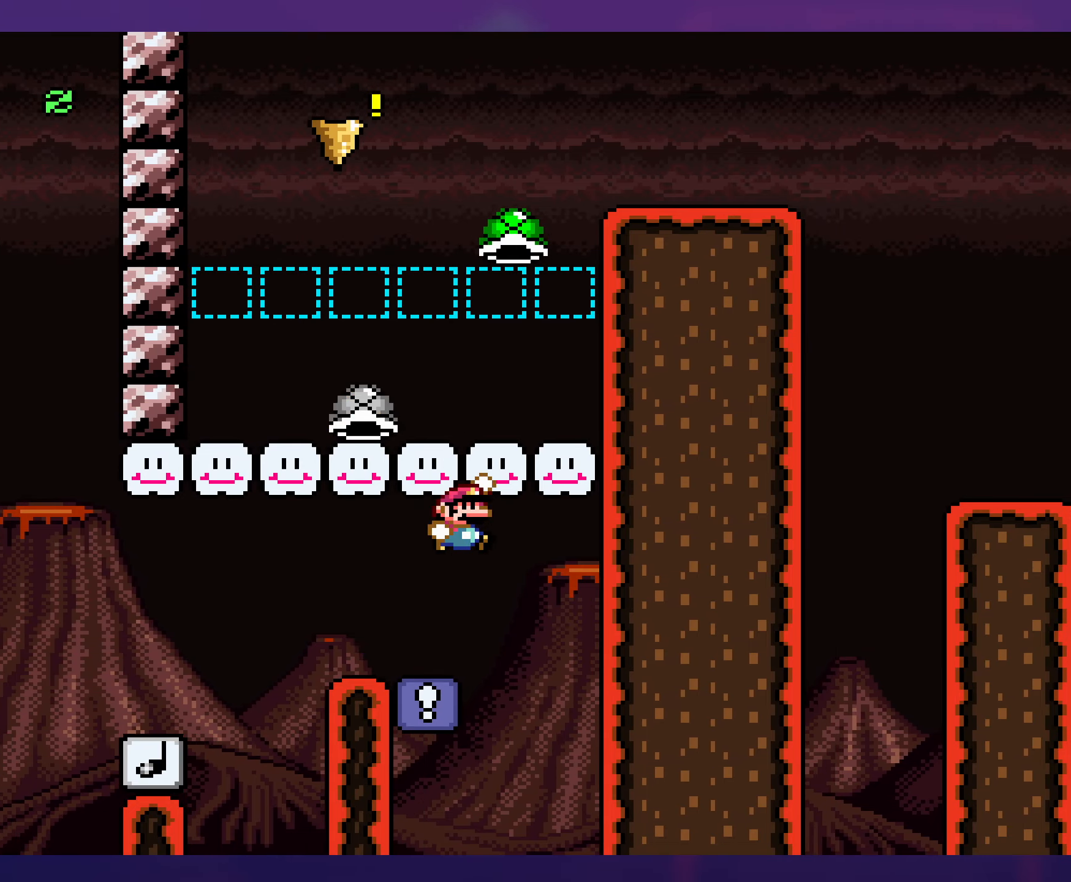
{"buttons": ["B", "Y", "DPAD_RIGHT"], "events": [[150, "B", "up"], [417, "B", "down"]]}
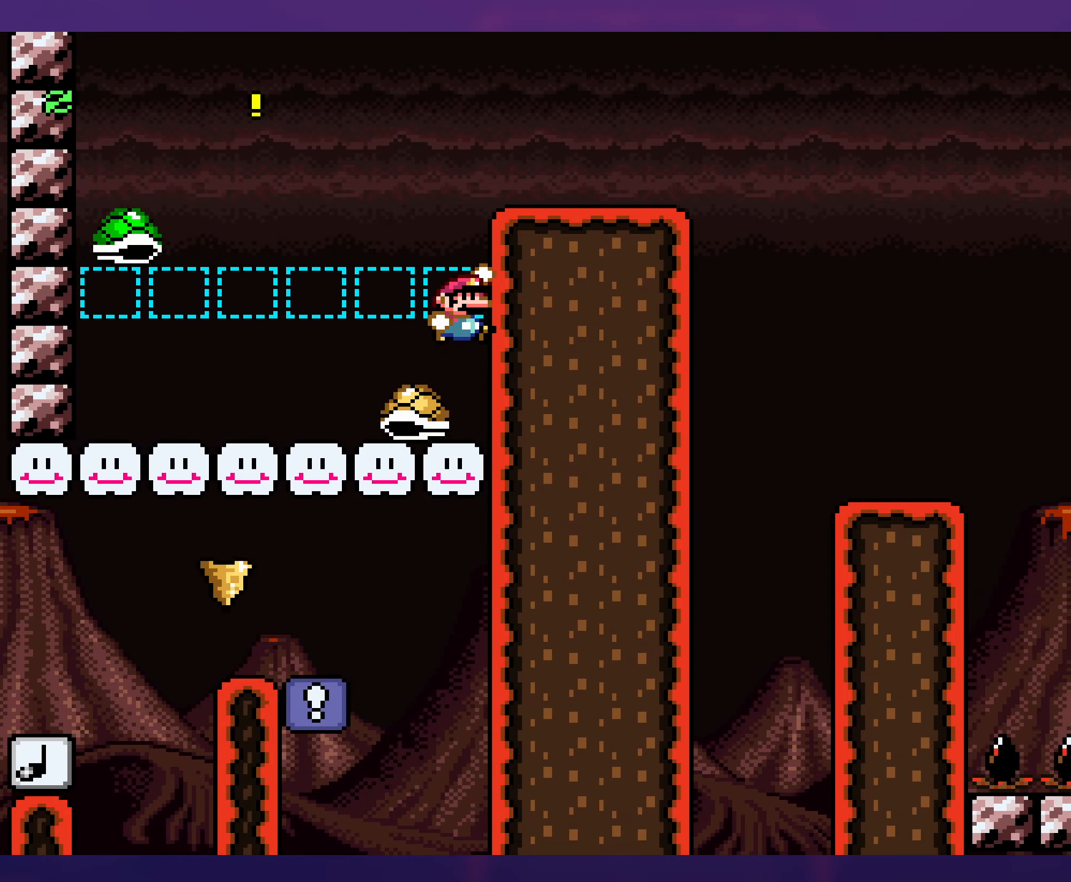
{"buttons": ["Y", "DPAD_RIGHT"], "events": [[450, "B", "up"]]}
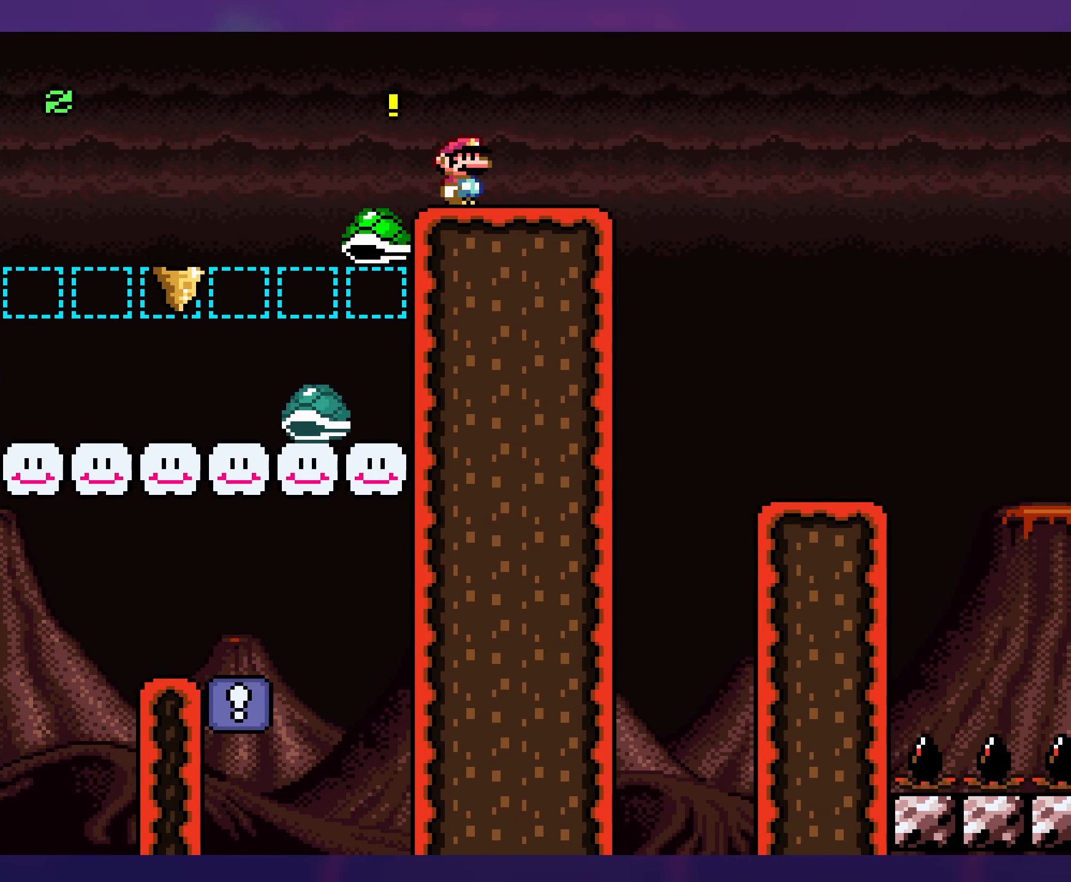
{"buttons": ["Y", "DPAD_RIGHT"], "events": []}
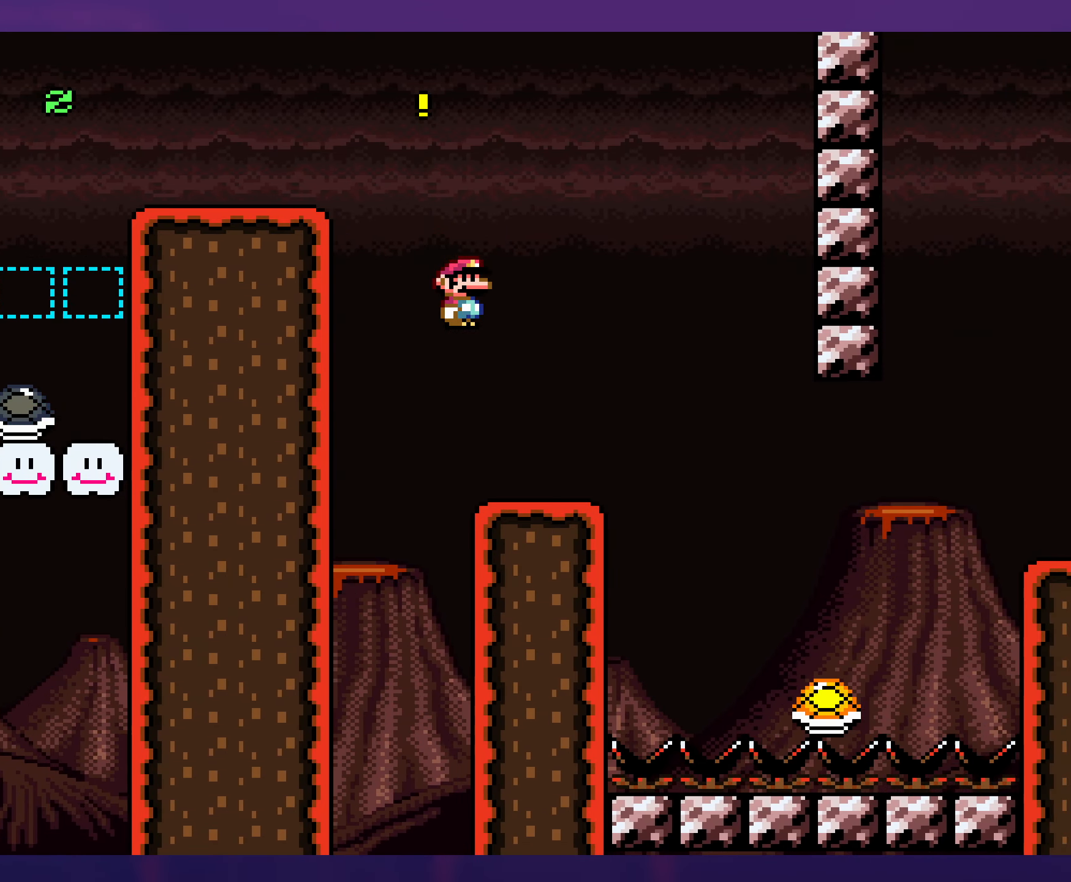
{"buttons": ["B", "Y", "DPAD_RIGHT"], "events": [[100, "DPAD_RIGHT", "up"], [134, "DPAD_LEFT", "down"], [250, "DPAD_LEFT", "up"], [417, "B", "down"], [417, "DPAD_RIGHT", "down"]]}
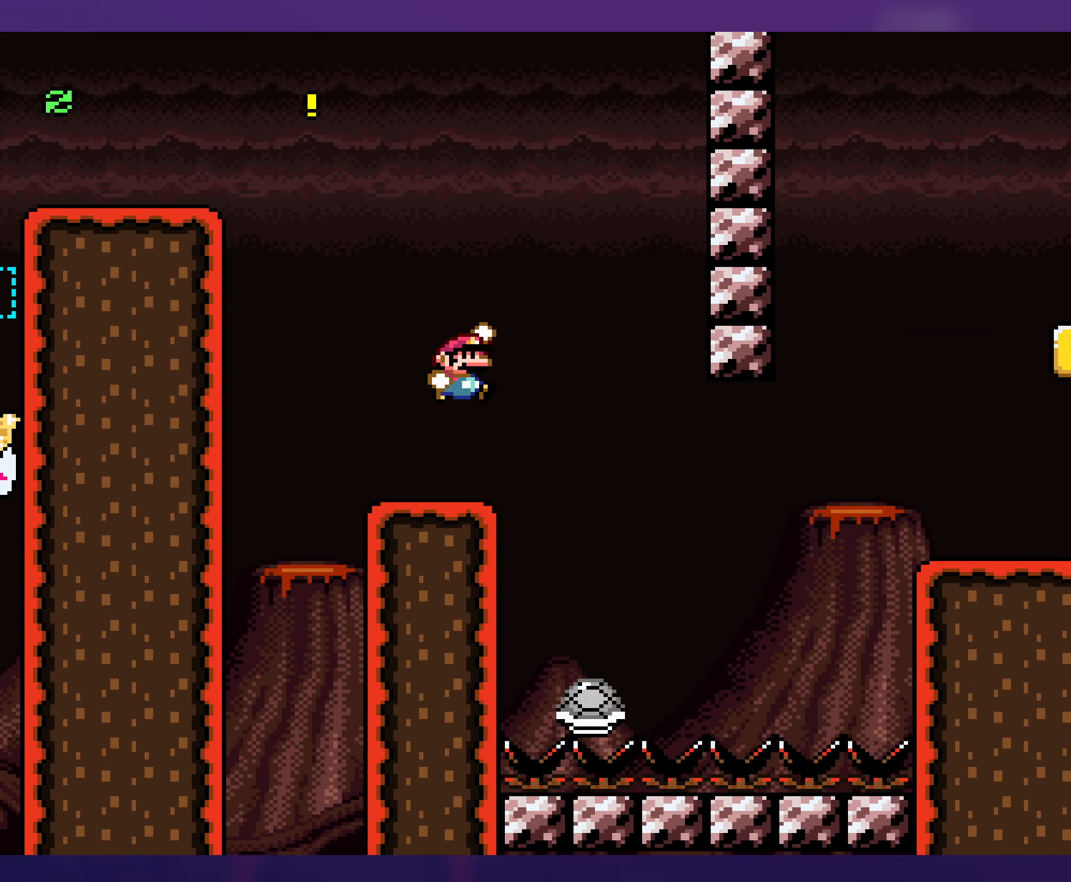
{"buttons": ["B", "Y", "DPAD_LEFT"], "events": [[17, "B", "up"], [284, "B", "down"], [400, "DPAD_UP", "down"], [417, "DPAD_RIGHT", "up"], [417, "DPAD_UP", "up"], [434, "DPAD_LEFT", "down"]]}
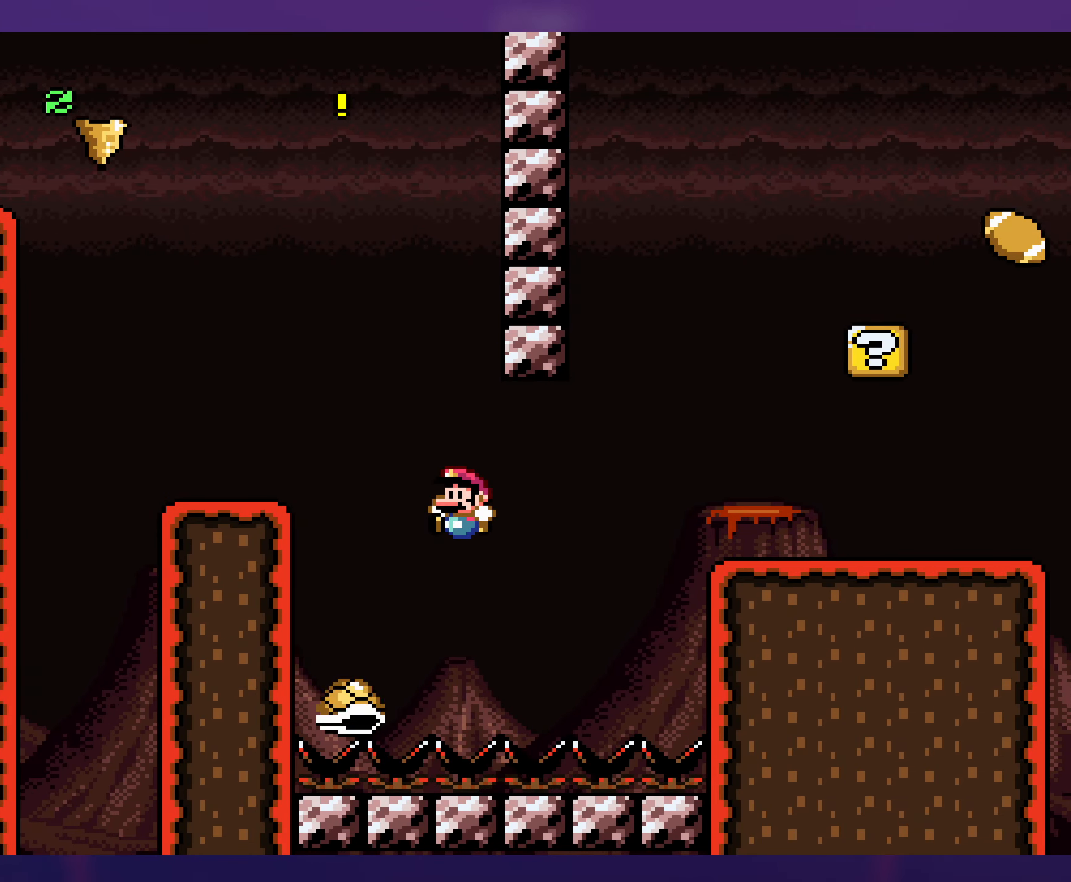
{"buttons": ["Y", "DPAD_RIGHT"], "events": [[284, "DPAD_UP", "down"], [300, "DPAD_LEFT", "up"], [317, "DPAD_RIGHT", "down"], [317, "DPAD_UP", "up"], [450, "B", "up"]]}
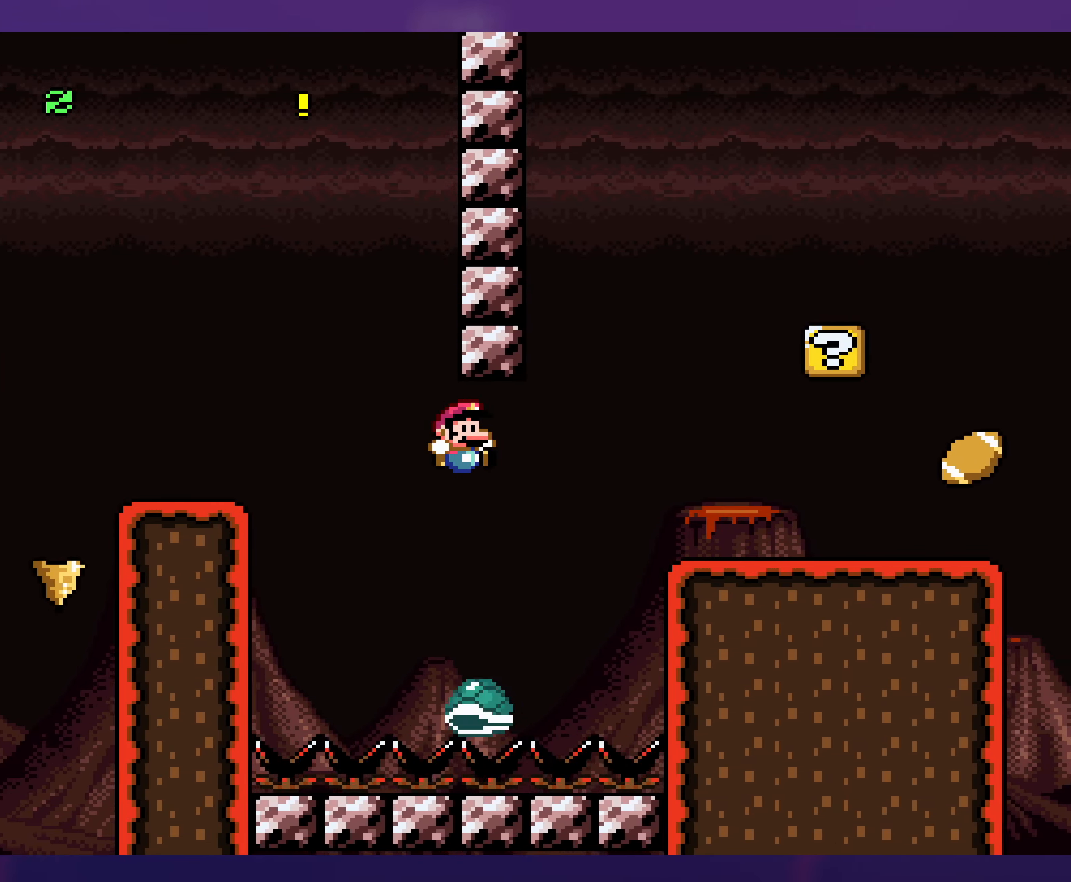
{"buttons": ["Y", "DPAD_RIGHT"], "events": [[17, "B", "down"], [417, "B", "up"]]}
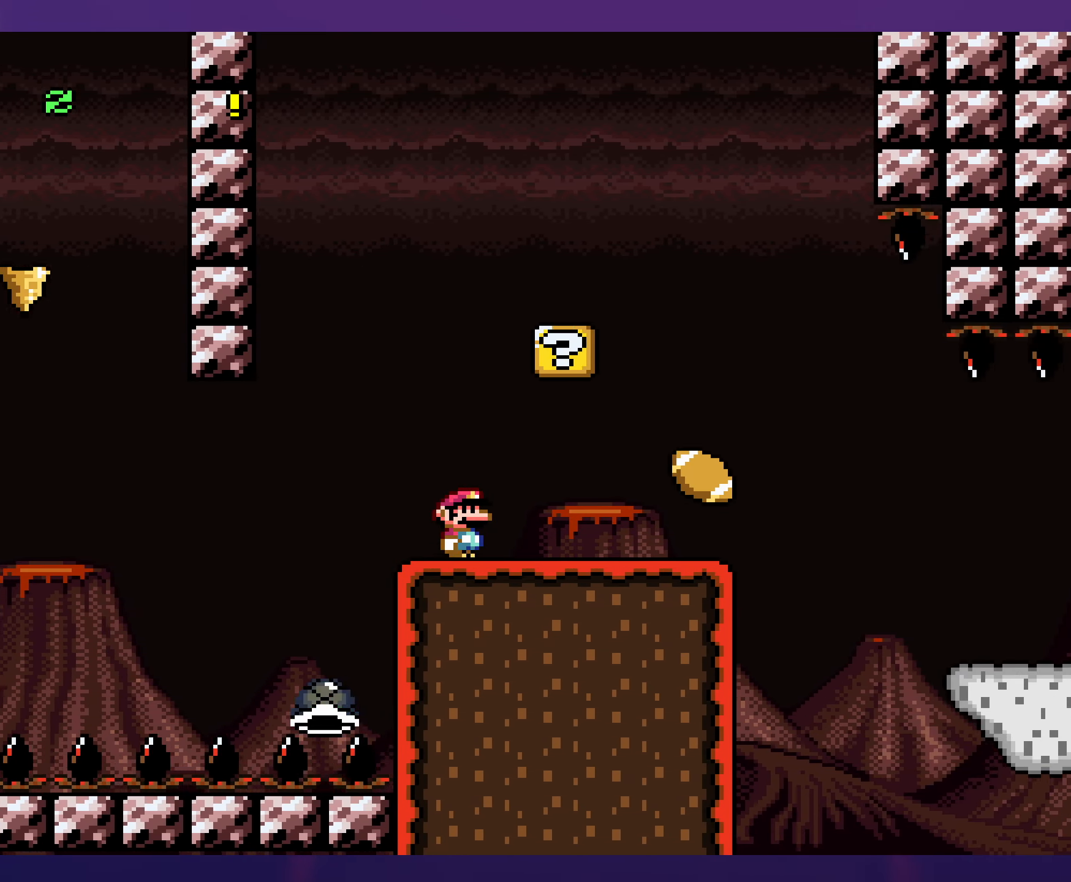
{"buttons": ["Y"], "events": [[34, "B", "down"], [134, "DPAD_RIGHT", "up"], [134, "DPAD_UP", "down"], [150, "DPAD_LEFT", "down"], [150, "DPAD_UP", "up"], [250, "B", "up"], [350, "DPAD_LEFT", "up"]]}
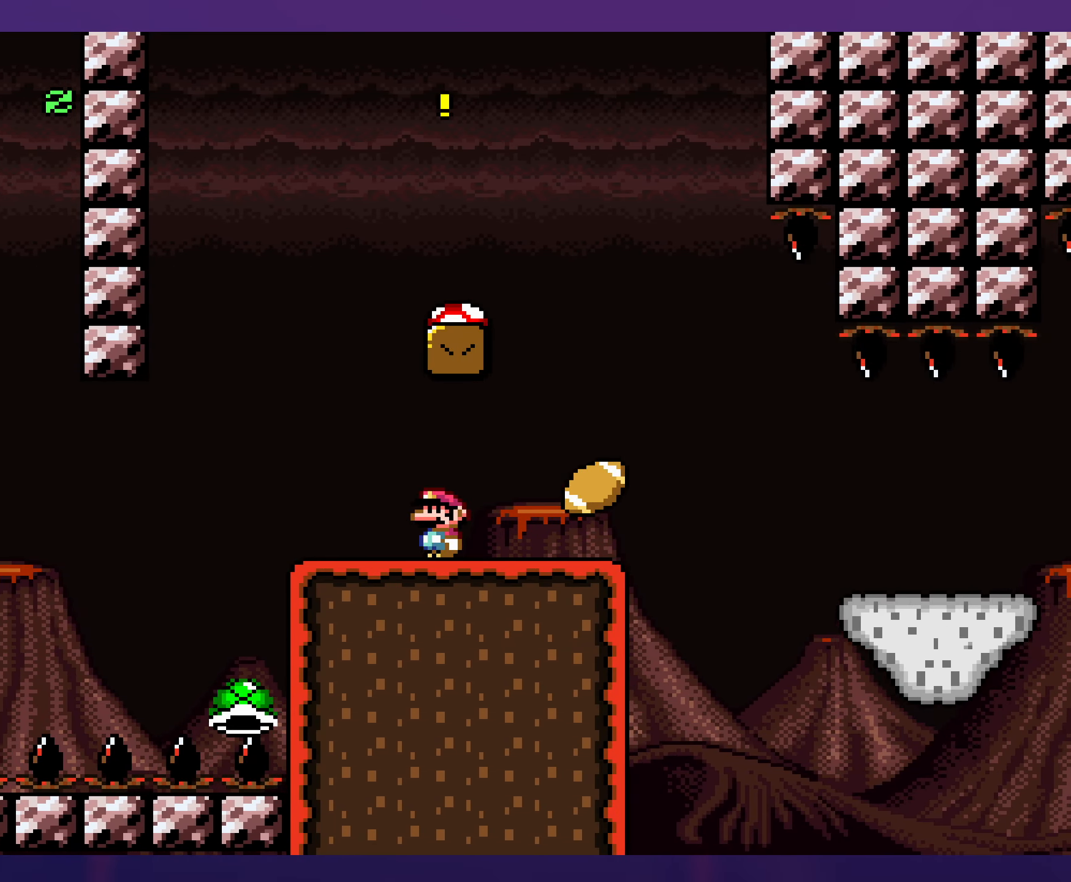
{"buttons": ["B", "Y", "DPAD_RIGHT"], "events": [[250, "DPAD_RIGHT", "down"], [484, "B", "down"]]}